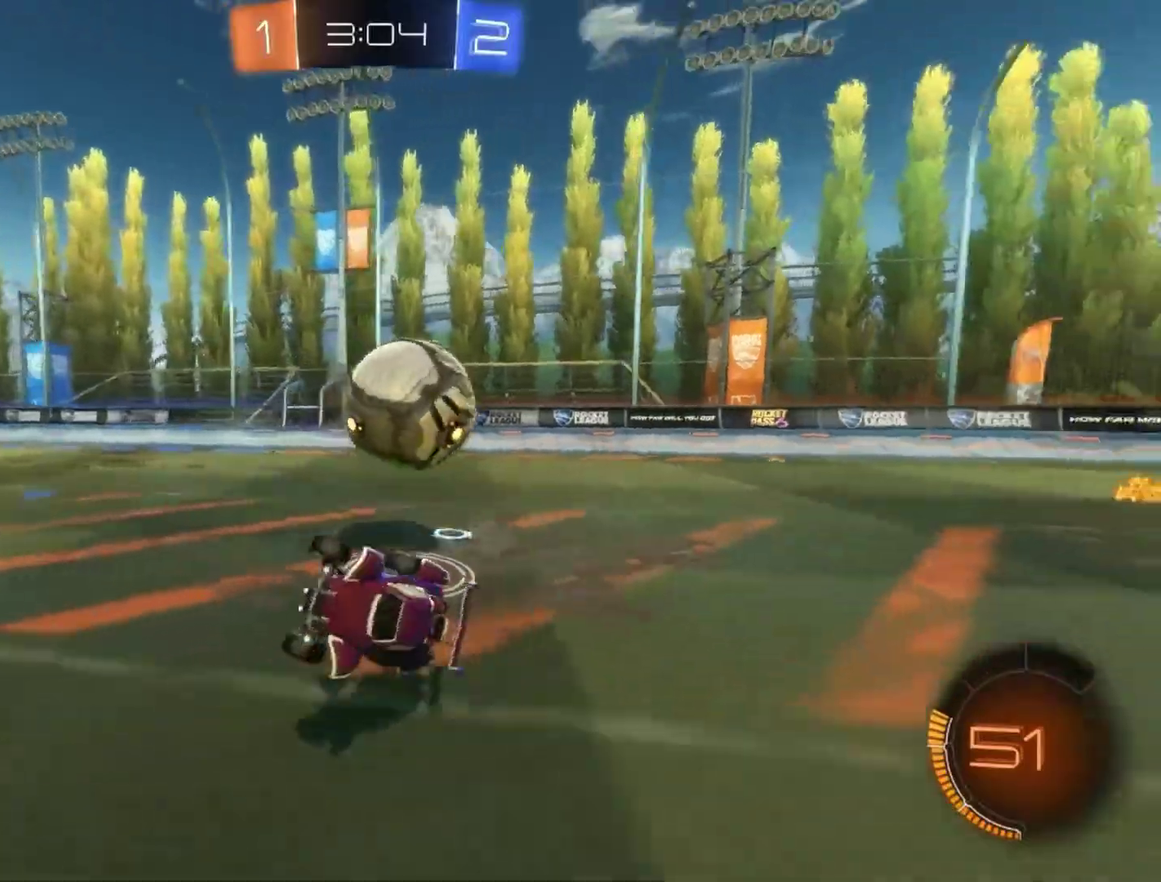
Gameplay with a controller (PlayStation layout); each line is a JSON object with the inputs held at the frame after it. "events" lists button and stick changes between this image and that frame as [ms after this image, input, new state], when the widget could be followed in between. Not read: R1 R3 right_stick.
{"buttons": ["R2"], "left_stick": "up-right", "events": [[33, "left_stick", "center"], [133, "left_stick", "up-right"]]}
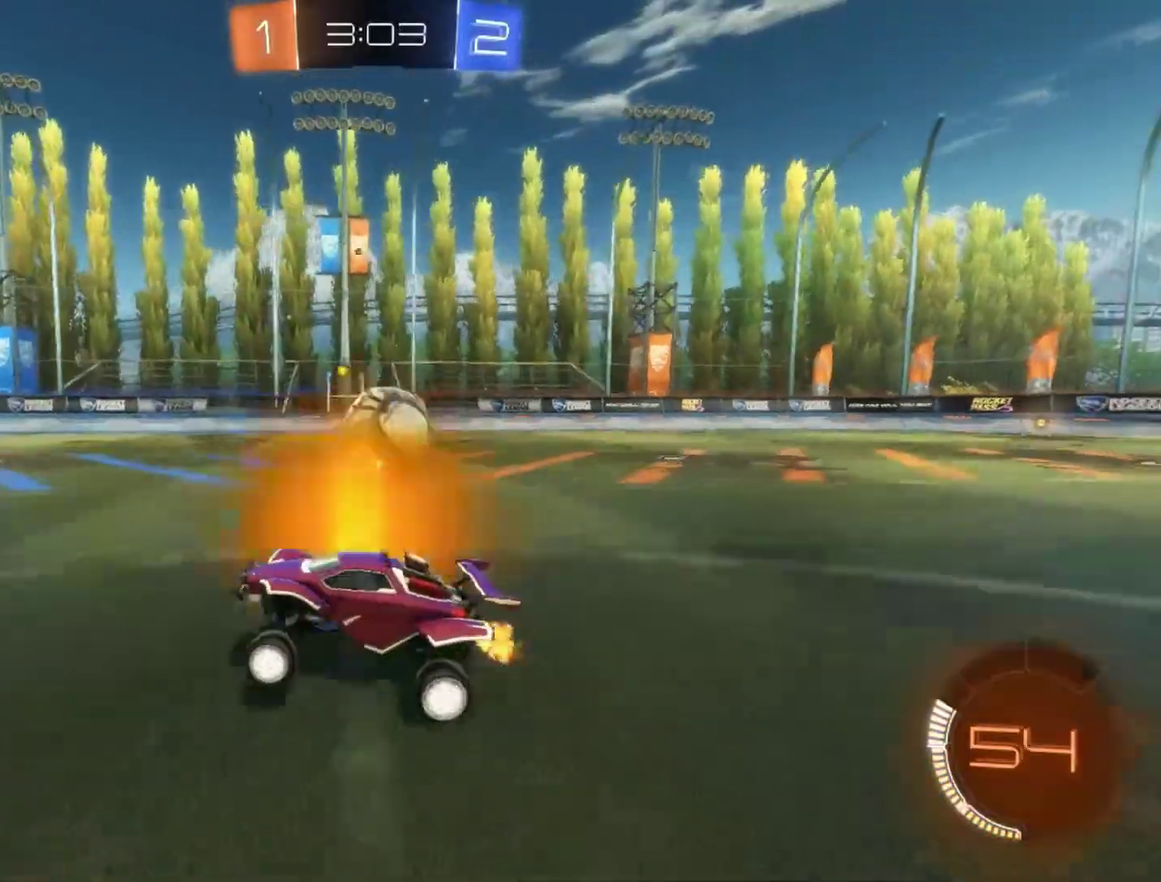
{"buttons": ["R2"], "left_stick": "up-right", "events": [[50, "left_stick", "right"], [100, "left_stick", "up-right"], [117, "L1", "down"], [250, "L1", "up"]]}
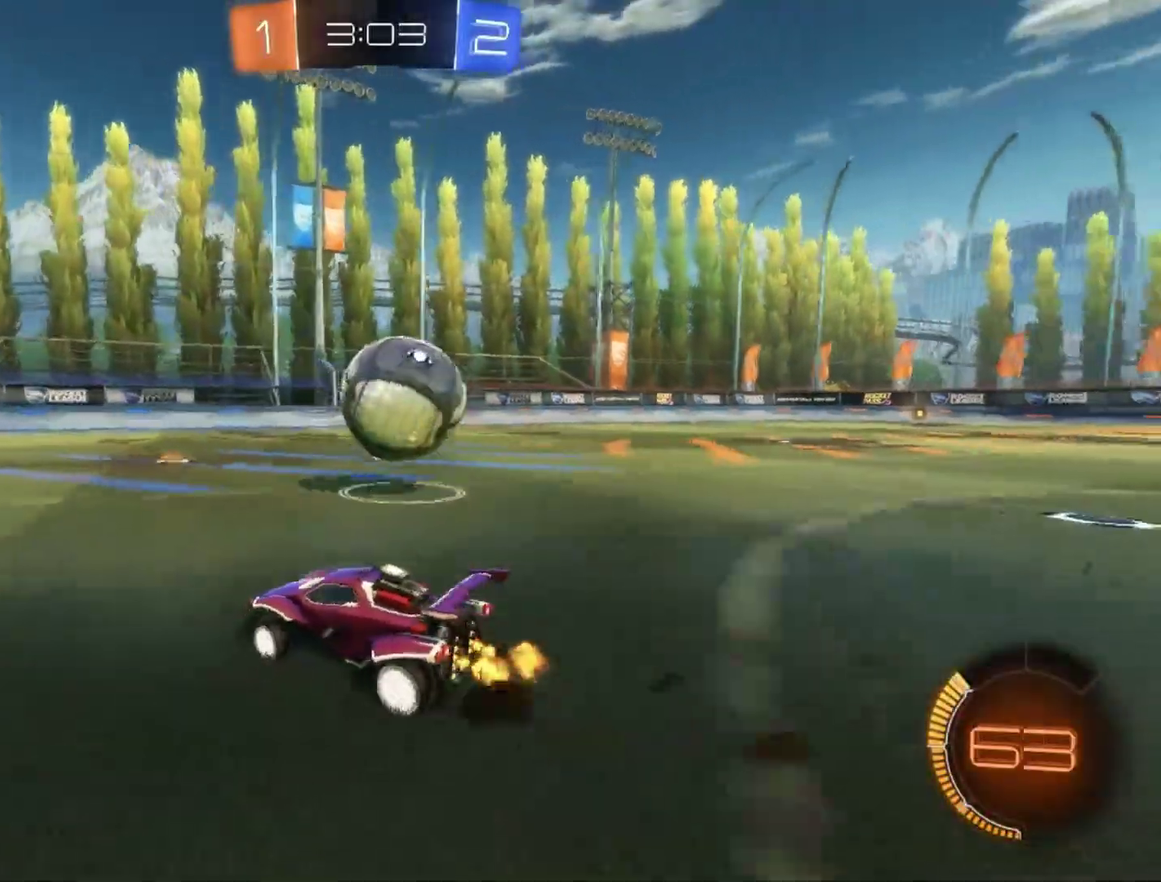
{"buttons": ["R2"], "left_stick": "right", "events": [[167, "L2", "down"], [167, "left_stick", "down"], [233, "L2", "up"], [233, "left_stick", "center"], [417, "left_stick", "right"]]}
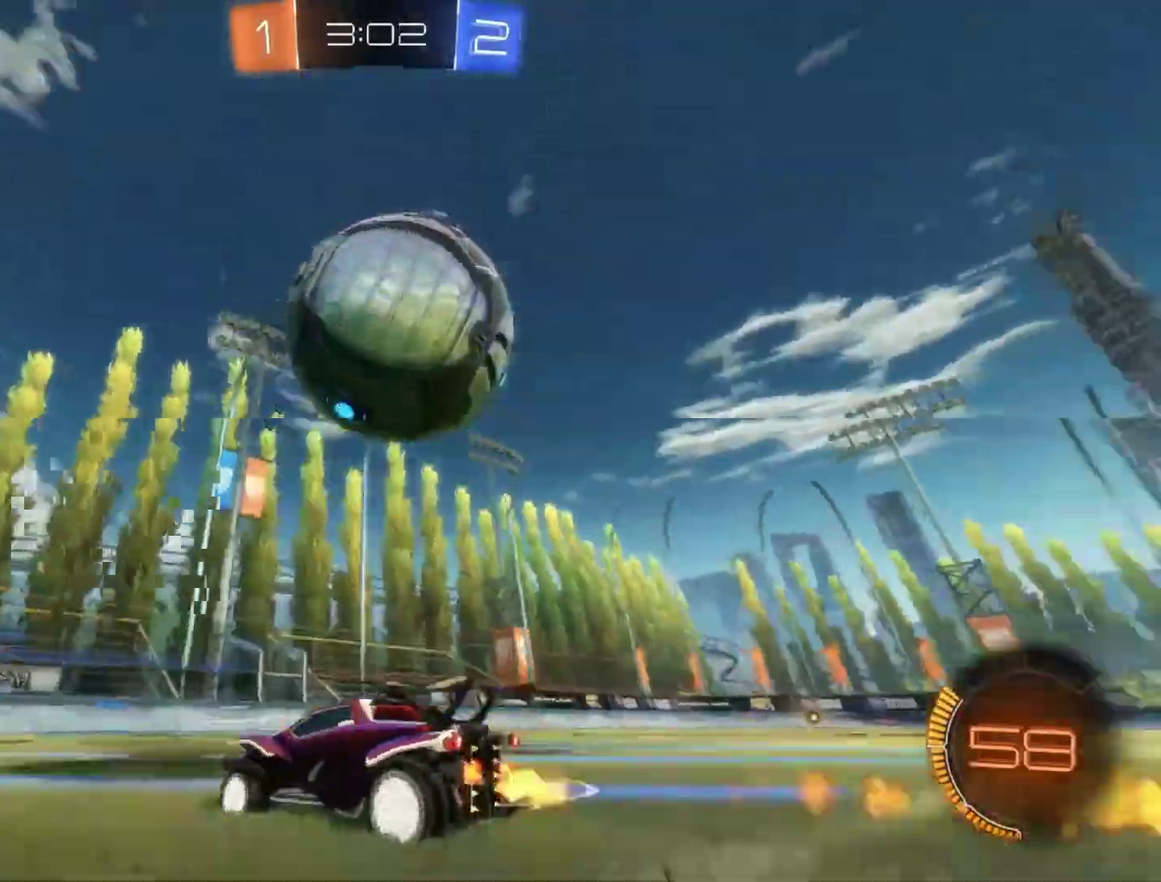
{"buttons": ["TRIANGLE", "R2"], "left_stick": "left", "events": [[83, "TRIANGLE", "down"], [200, "TRIANGLE", "up"], [433, "left_stick", "left"], [500, "TRIANGLE", "down"]]}
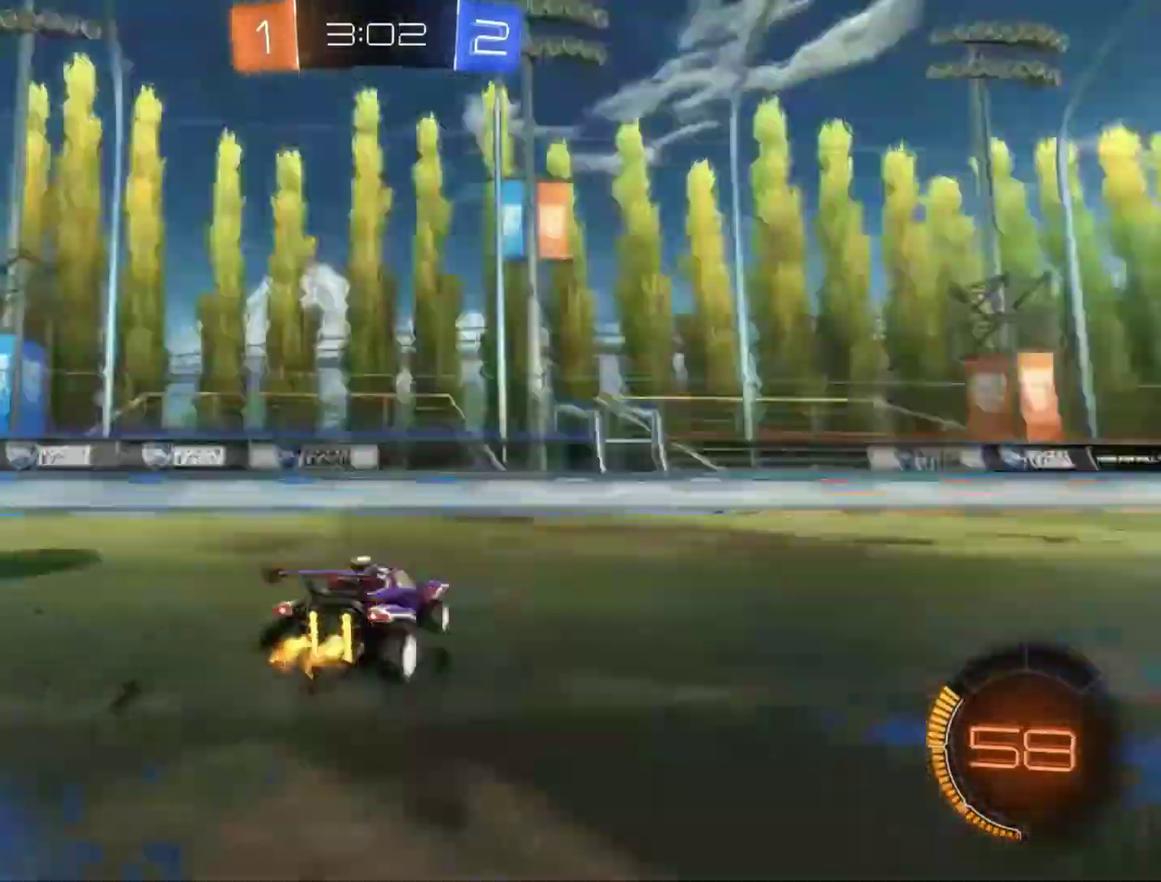
{"buttons": ["R2"], "left_stick": "center", "events": [[117, "TRIANGLE", "up"], [150, "left_stick", "down-left"], [200, "left_stick", "center"]]}
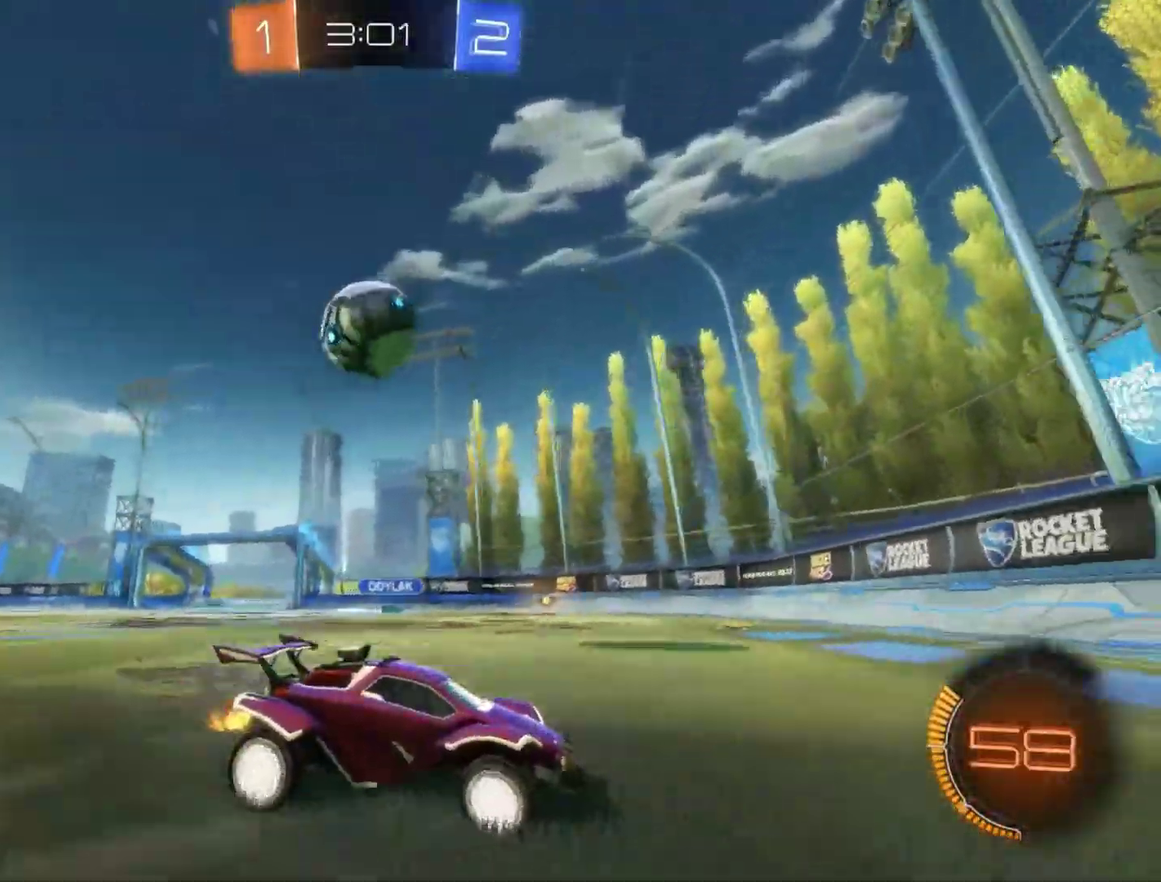
{"buttons": ["R2"], "left_stick": "center", "events": [[50, "left_stick", "left"], [467, "left_stick", "center"]]}
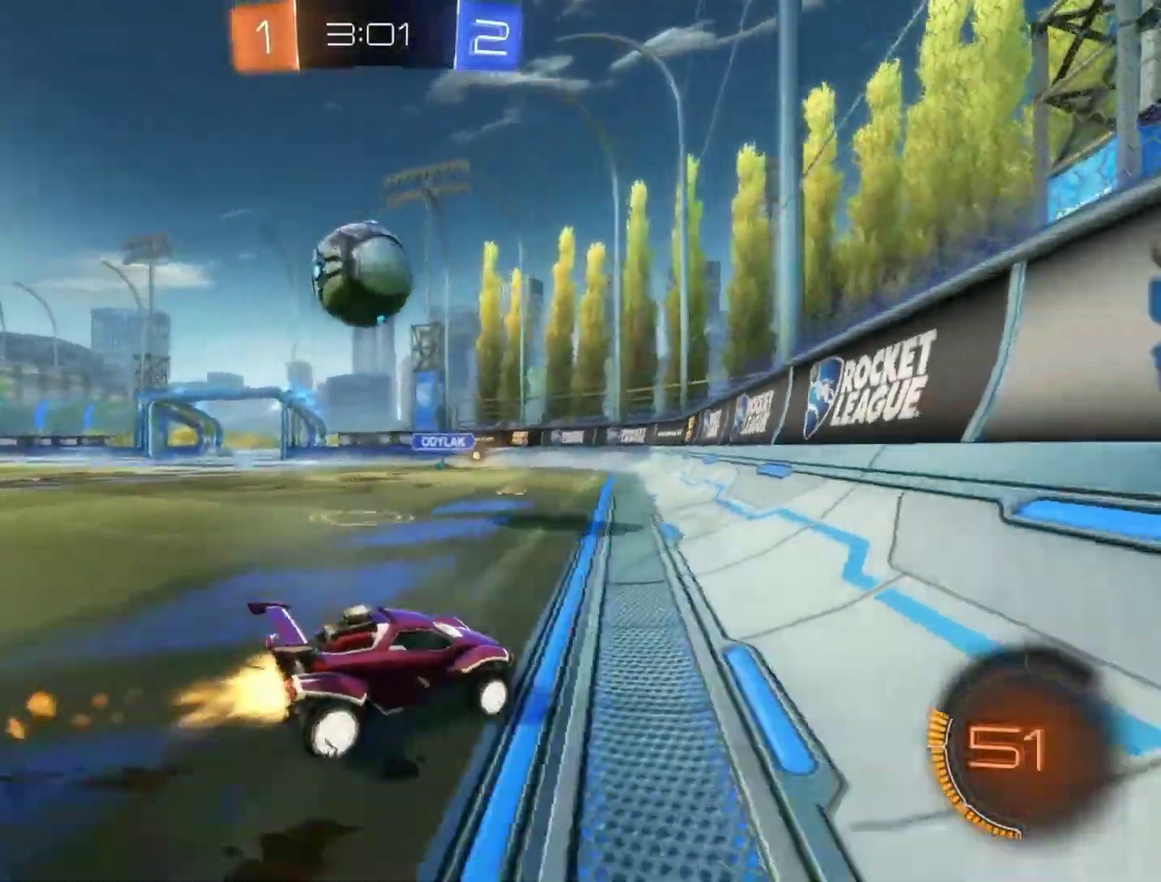
{"buttons": ["R2"], "left_stick": "left", "events": [[117, "left_stick", "left"], [350, "left_stick", "center"], [417, "left_stick", "left"]]}
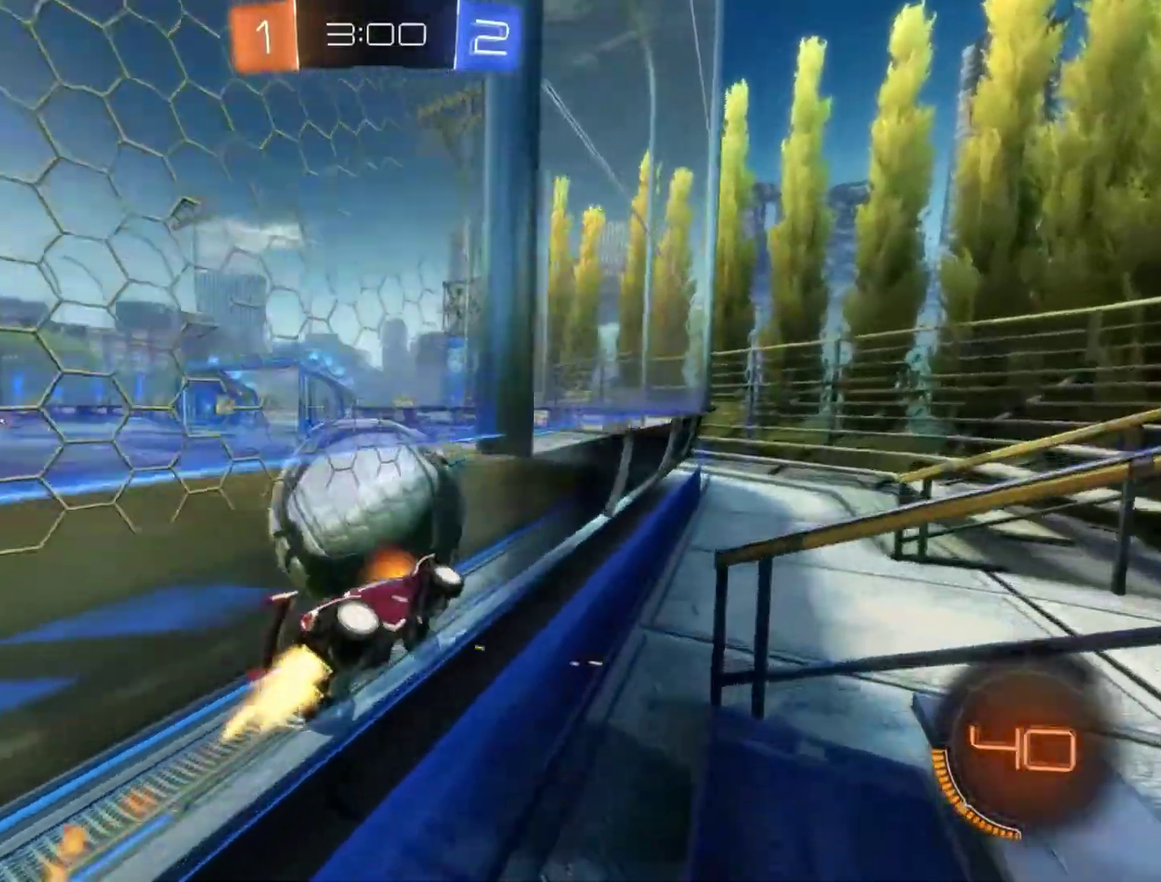
{"buttons": ["R2"], "left_stick": "right", "events": [[367, "left_stick", "center"], [433, "left_stick", "right"]]}